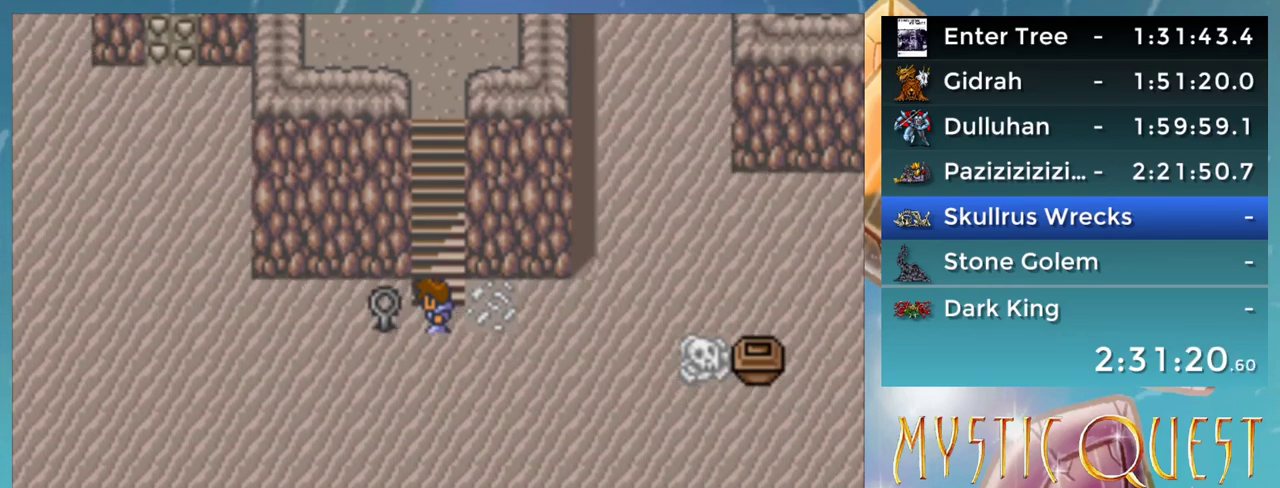
Gameplay with a controller (Nintendo layout); each line is a JSON object with the inputs held at the frame after it. "events" lists button and stick changes between this image and that frame as [ms after this image, input, new state], when the widget could be followed in between. Not read: L3 R3.
{"buttons": [], "events": [[300, "L1", "down"], [450, "L1", "up"]]}
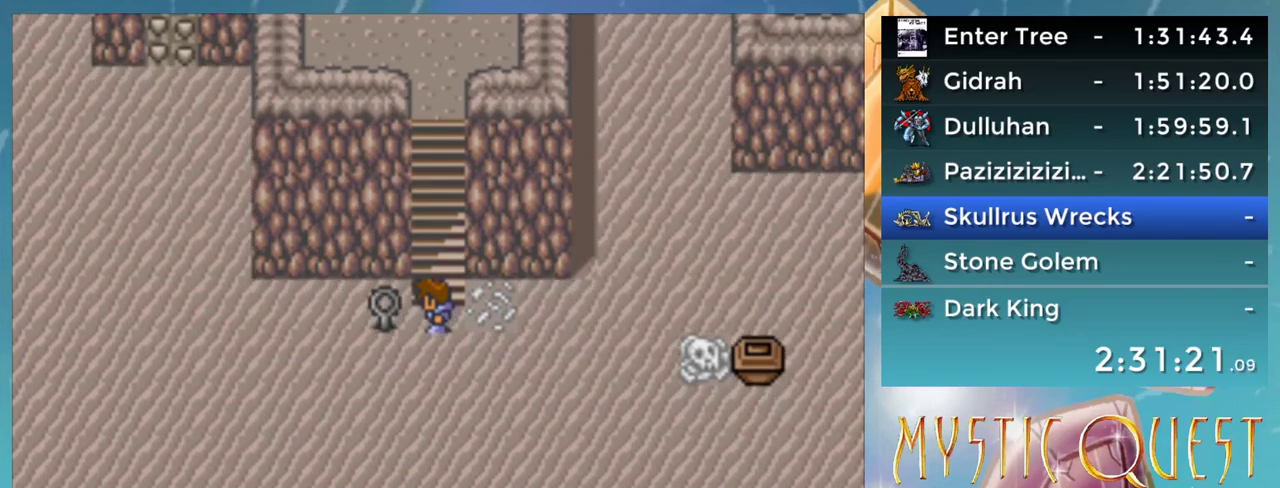
{"buttons": [], "events": []}
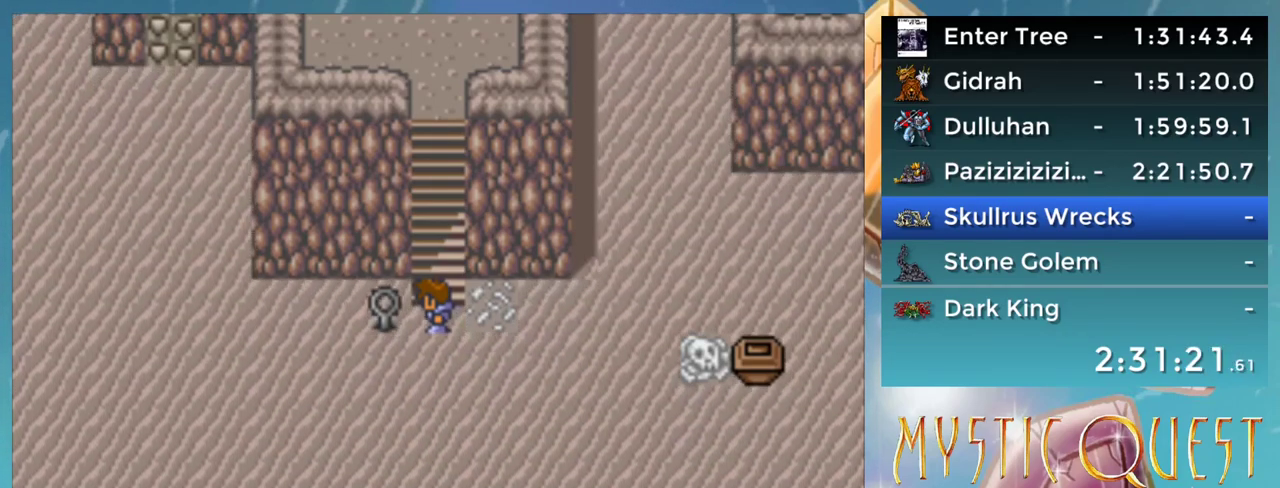
{"buttons": ["L1"], "events": [[450, "L1", "down"]]}
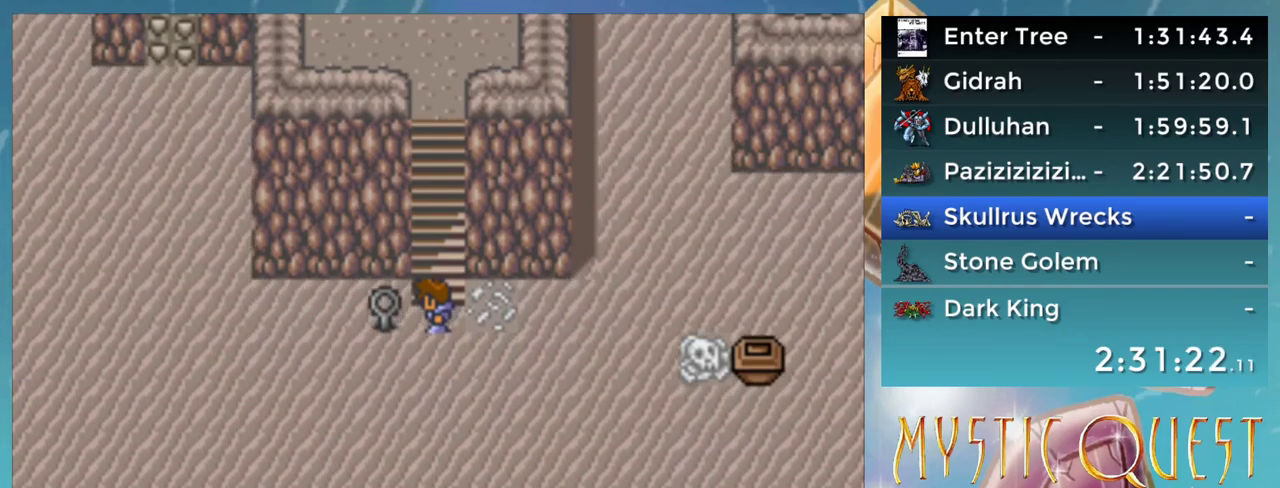
{"buttons": [], "events": [[50, "L1", "up"], [250, "L1", "down"], [350, "L1", "up"]]}
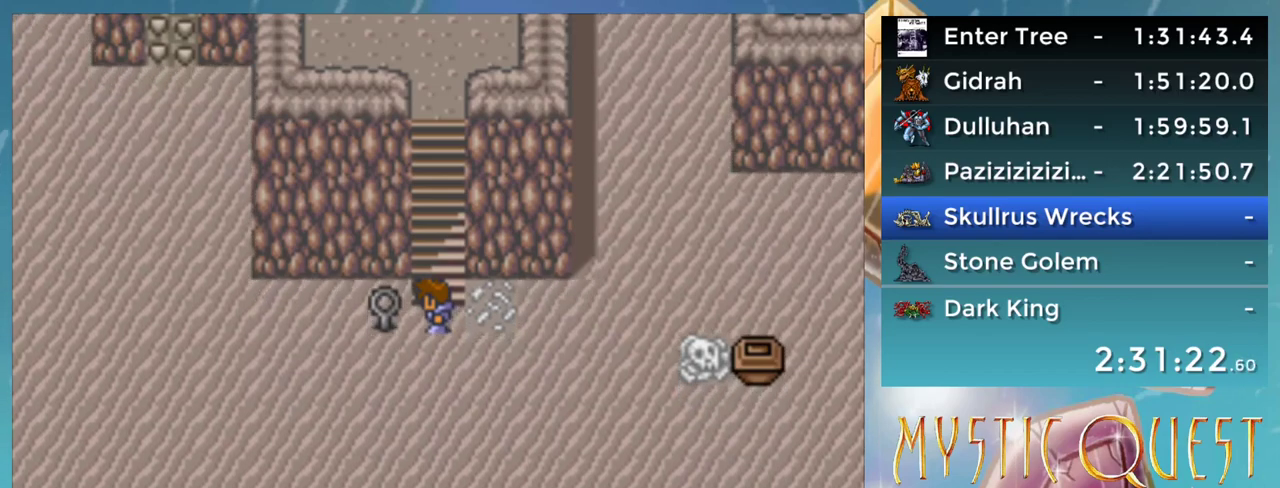
{"buttons": [], "events": []}
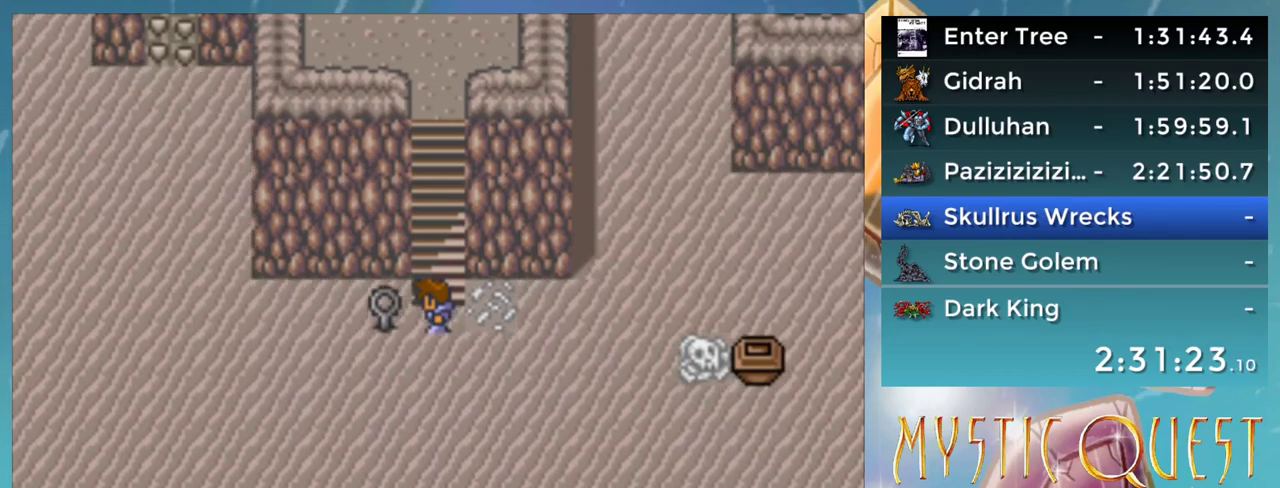
{"buttons": [], "events": []}
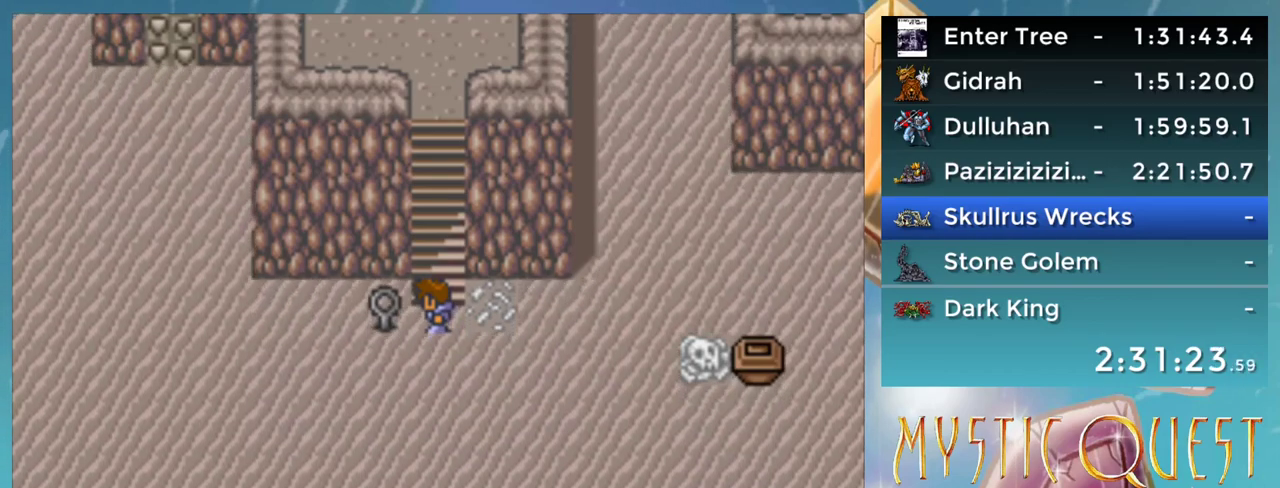
{"buttons": [], "events": []}
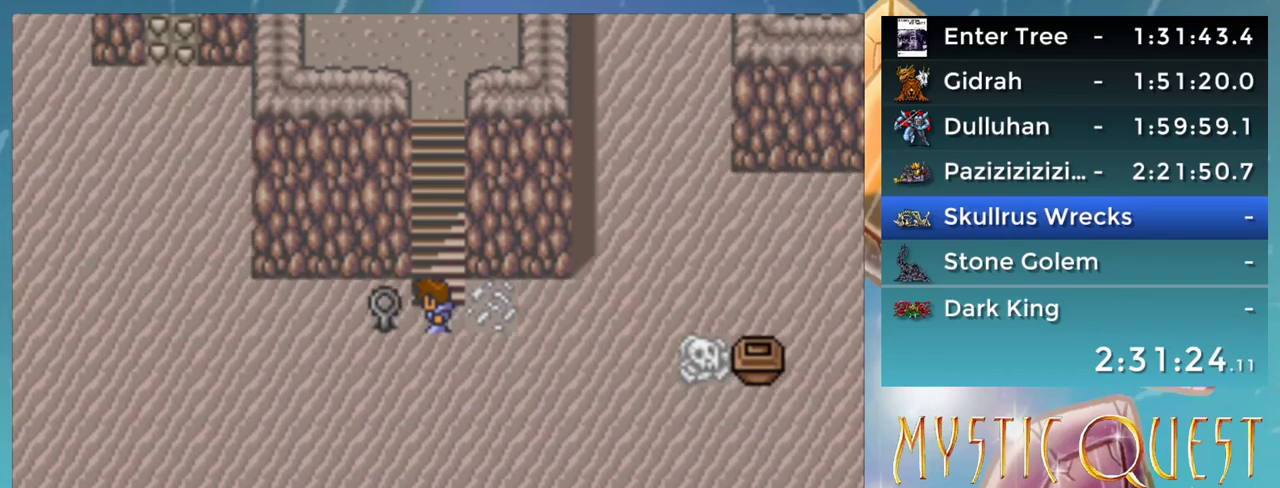
{"buttons": [], "events": []}
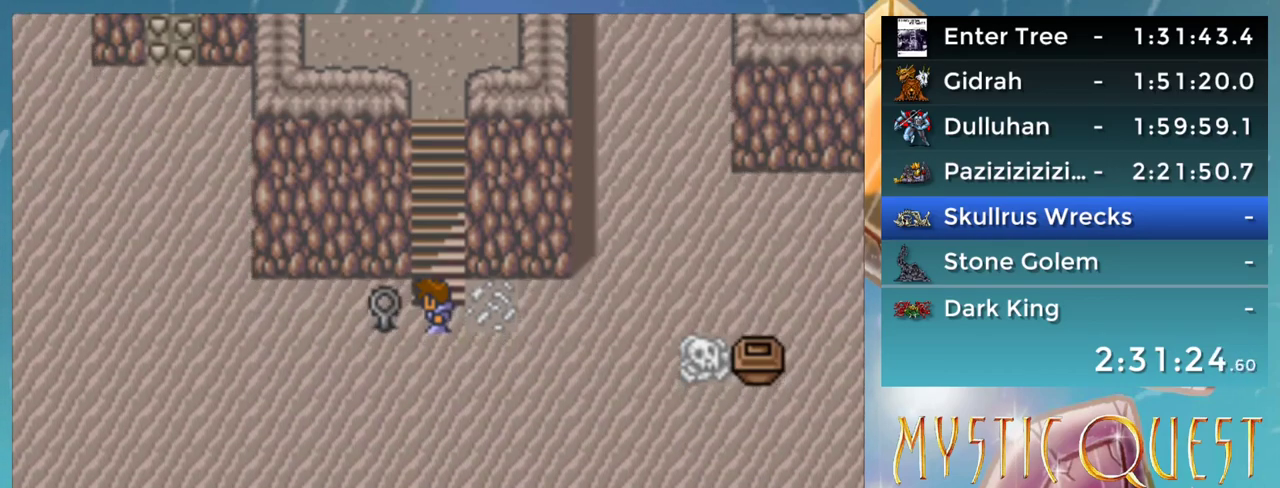
{"buttons": [], "events": []}
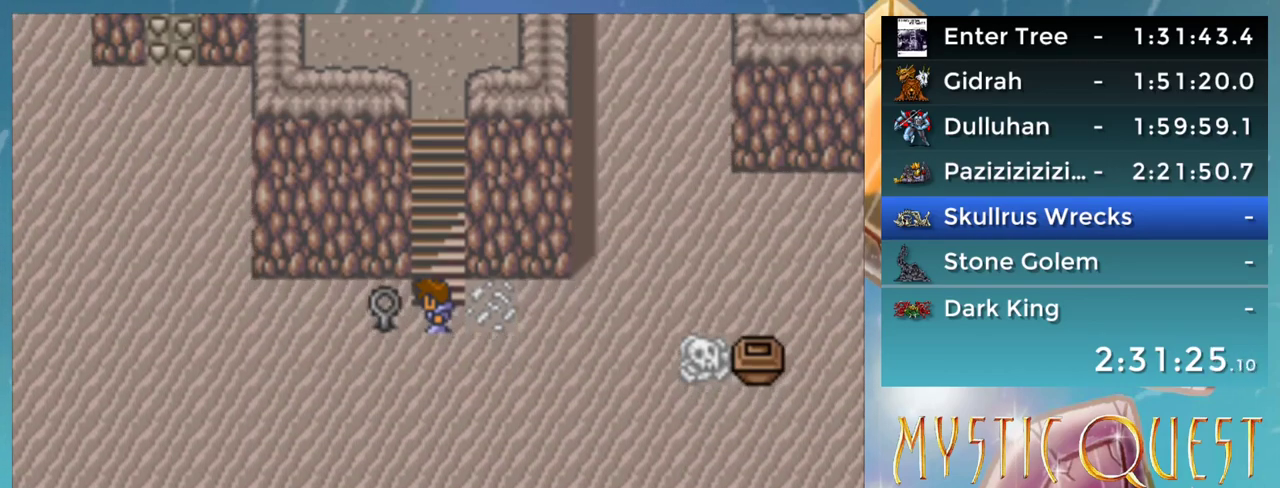
{"buttons": [], "events": []}
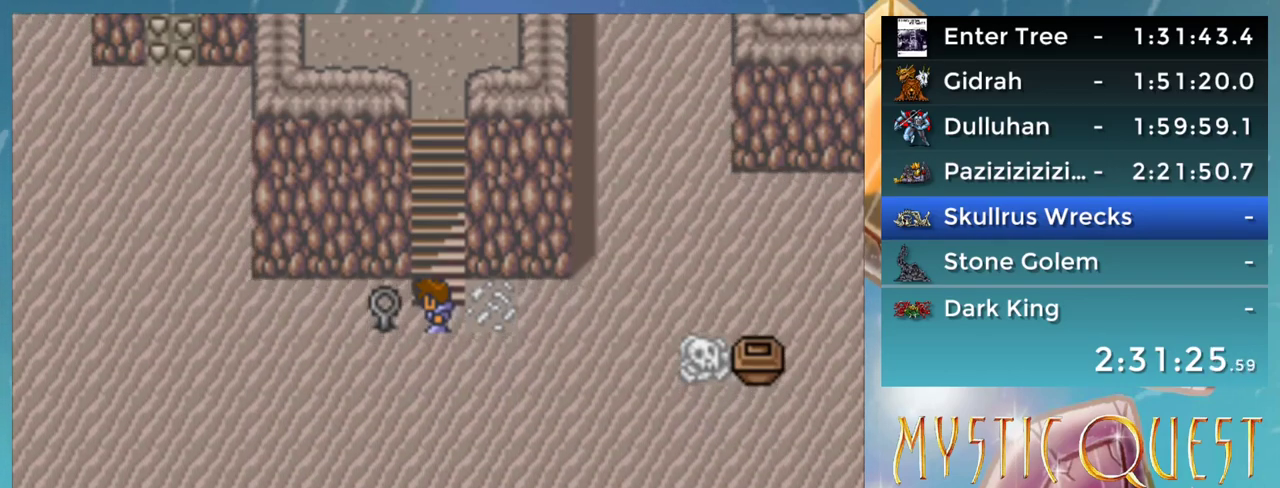
{"buttons": [], "events": [[317, "L1", "down"], [400, "L1", "up"]]}
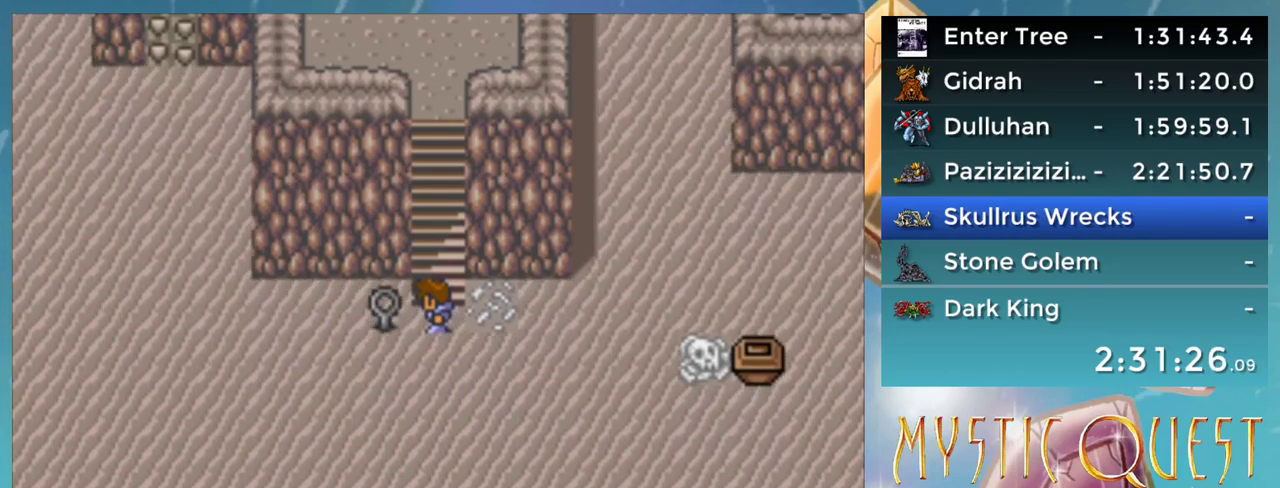
{"buttons": [], "events": []}
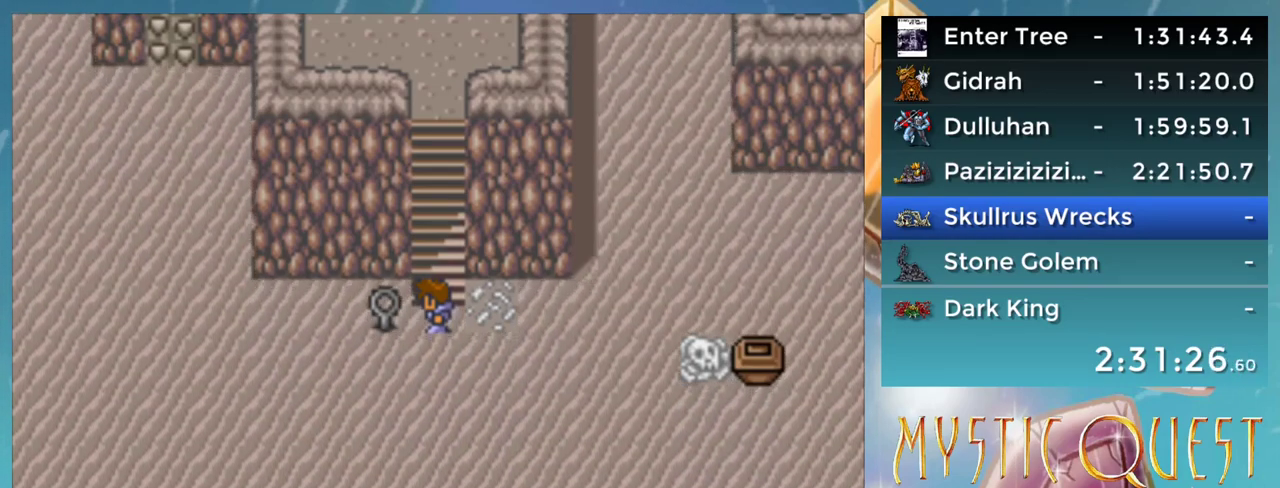
{"buttons": ["L1"], "events": [[450, "L1", "down"]]}
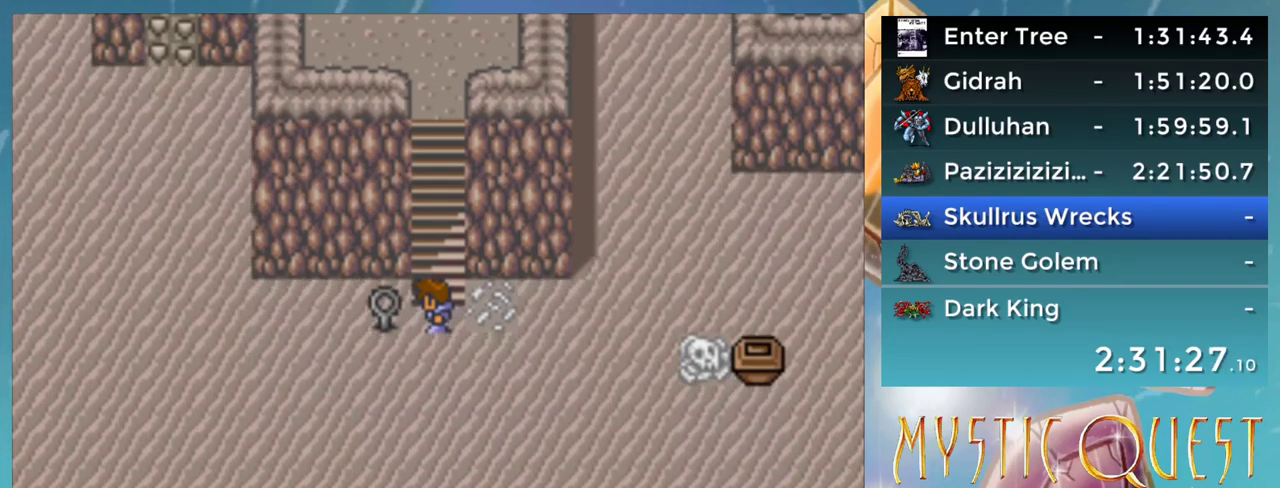
{"buttons": [], "events": [[17, "L1", "up"]]}
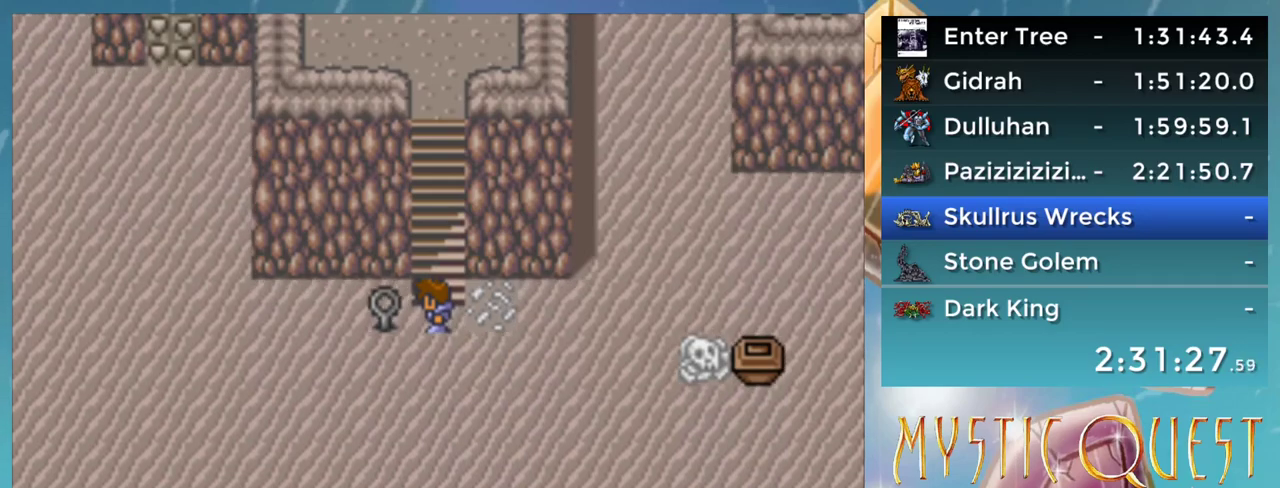
{"buttons": ["DPAD_UP"], "events": [[100, "R1", "down"], [167, "R1", "up"], [300, "DPAD_UP", "down"]]}
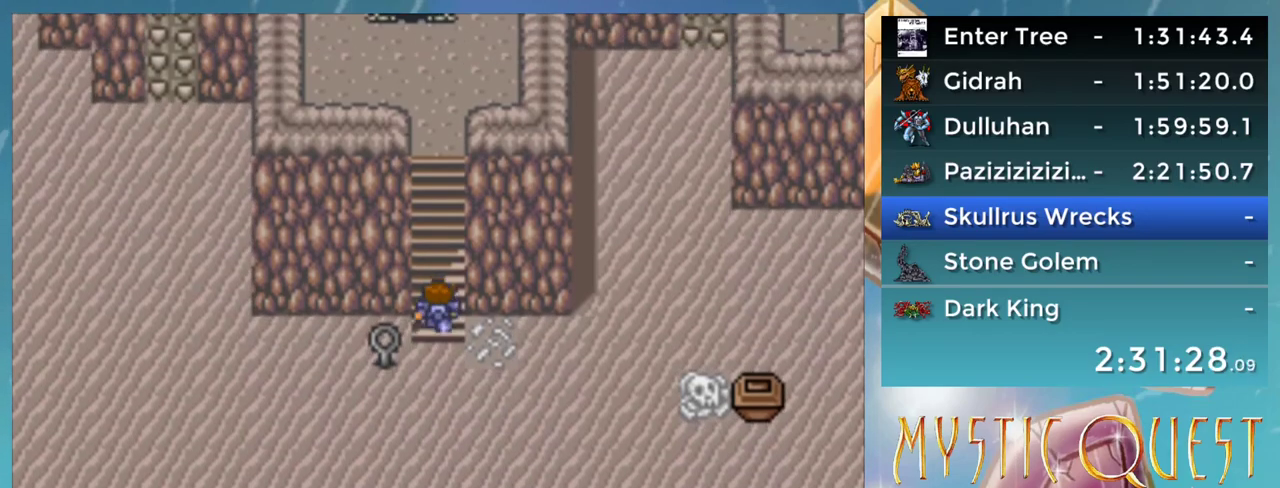
{"buttons": ["DPAD_UP"], "events": []}
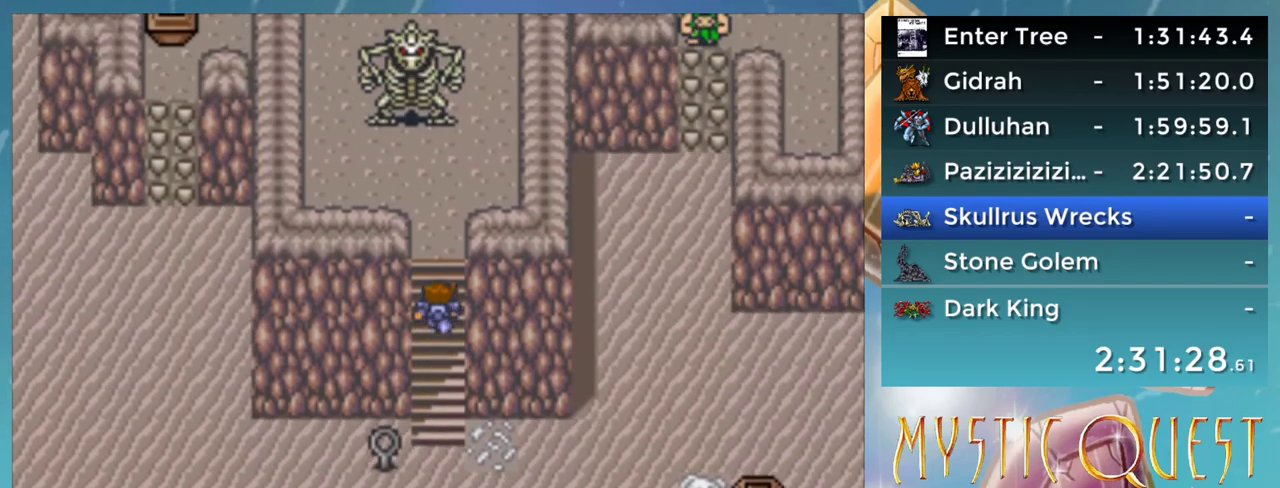
{"buttons": [], "events": [[500, "DPAD_UP", "up"]]}
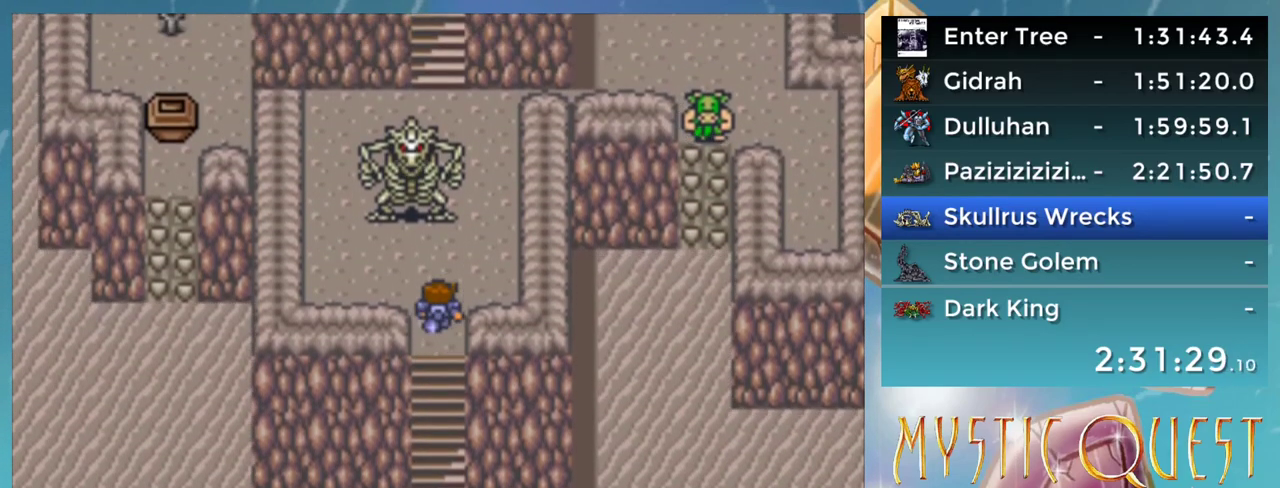
{"buttons": [], "events": []}
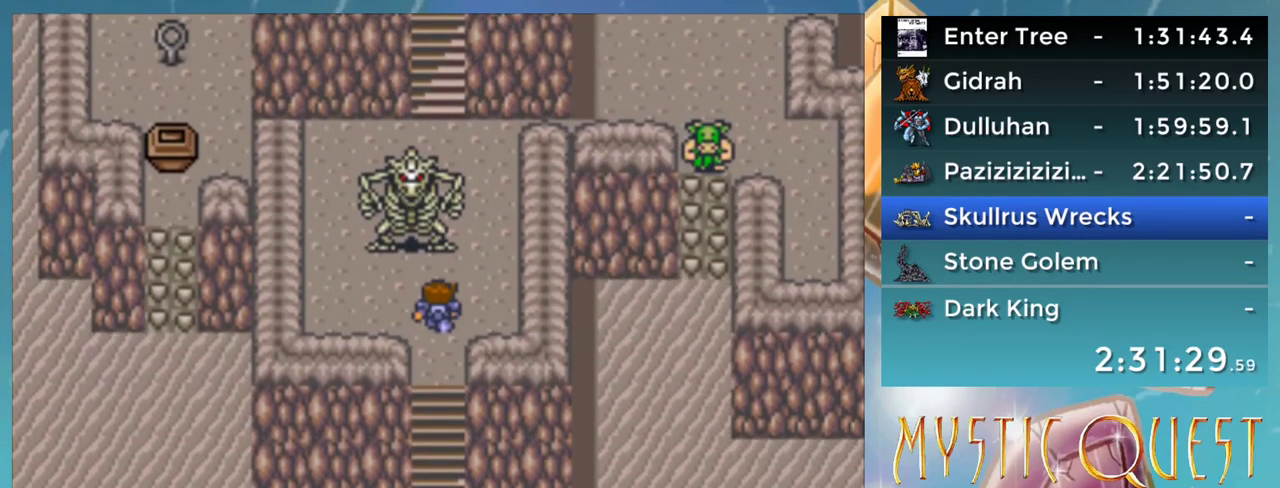
{"buttons": [], "events": []}
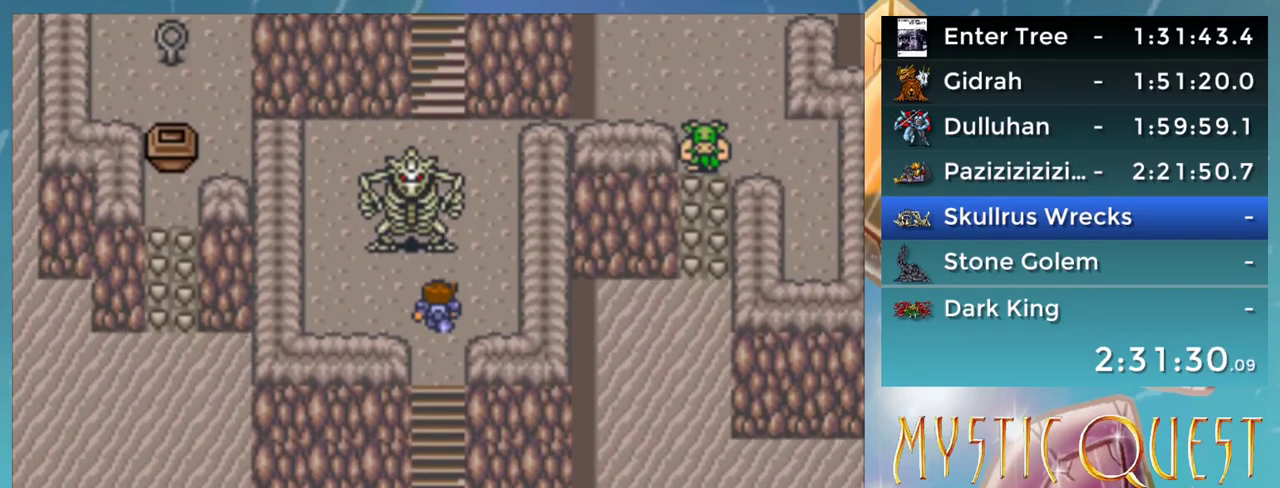
{"buttons": ["DPAD_UP"], "events": [[367, "DPAD_UP", "down"]]}
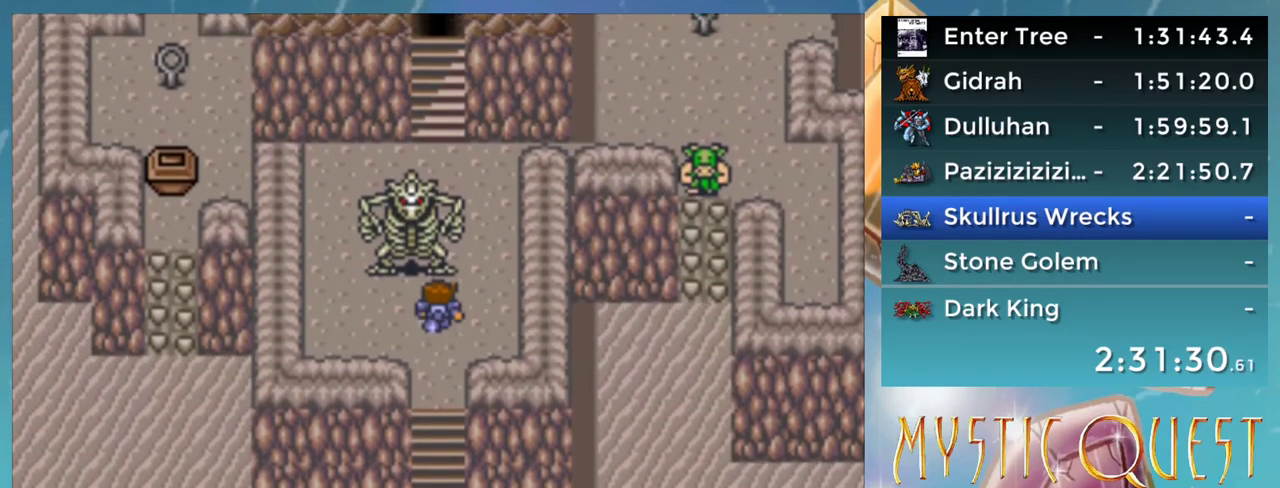
{"buttons": [], "events": [[17, "DPAD_UP", "up"], [283, "A", "down"], [317, "A", "up"], [417, "A", "down"], [483, "A", "up"]]}
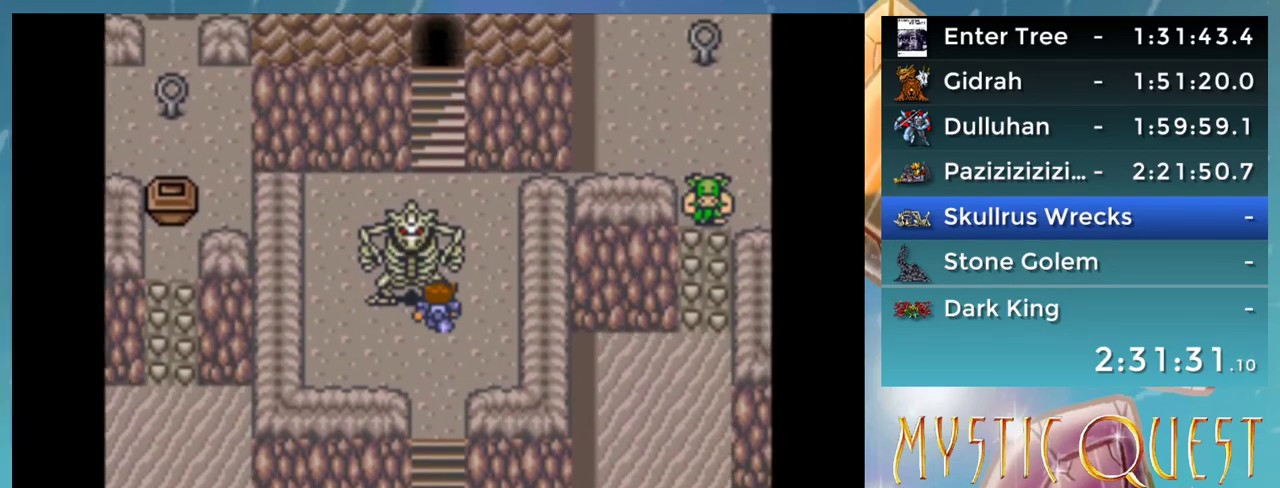
{"buttons": ["A"], "events": [[17, "A", "down"], [100, "A", "up"], [100, "B", "down"], [167, "A", "down"], [200, "B", "up"], [233, "A", "up"], [300, "B", "down"], [333, "A", "down"], [350, "B", "up"], [400, "A", "up"], [417, "B", "down"], [467, "A", "down"], [500, "B", "up"]]}
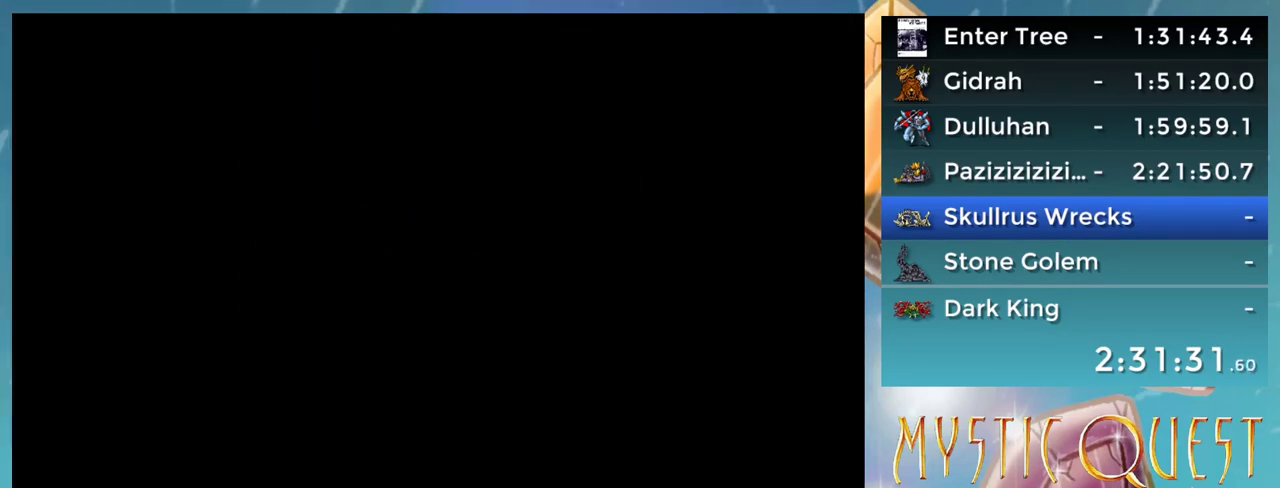
{"buttons": [], "events": [[50, "A", "up"], [83, "B", "down"], [117, "A", "down"], [150, "B", "up"], [183, "A", "up"], [183, "B", "down"], [267, "A", "down"], [300, "B", "up"], [367, "A", "up"]]}
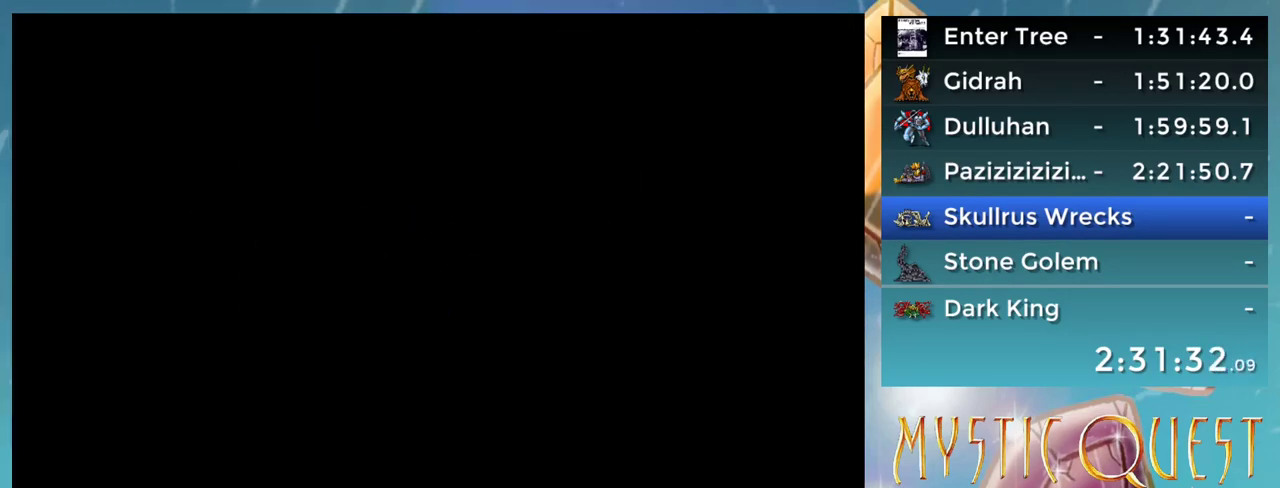
{"buttons": [], "events": []}
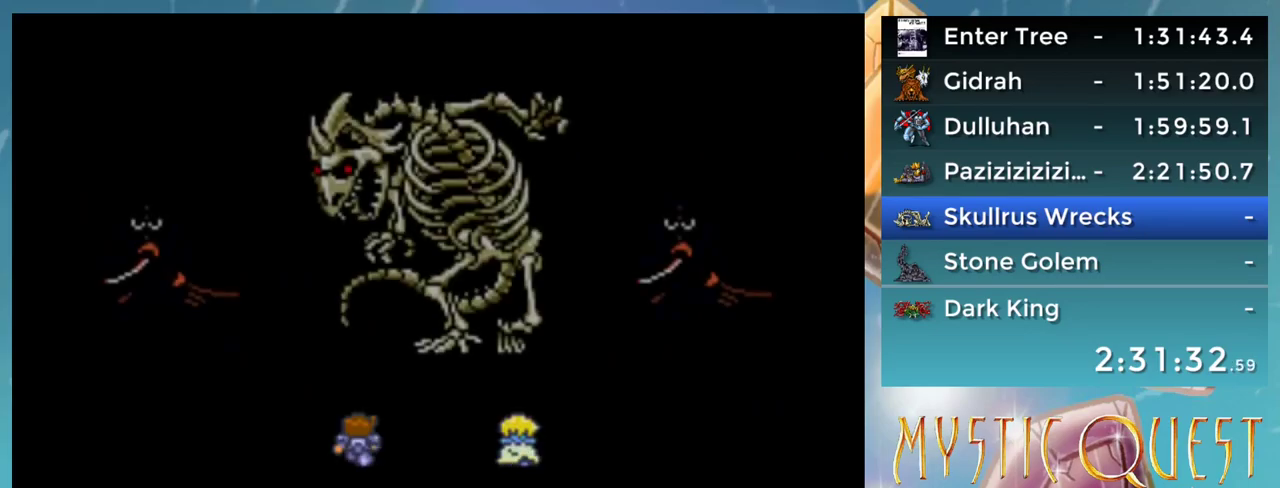
{"buttons": [], "events": []}
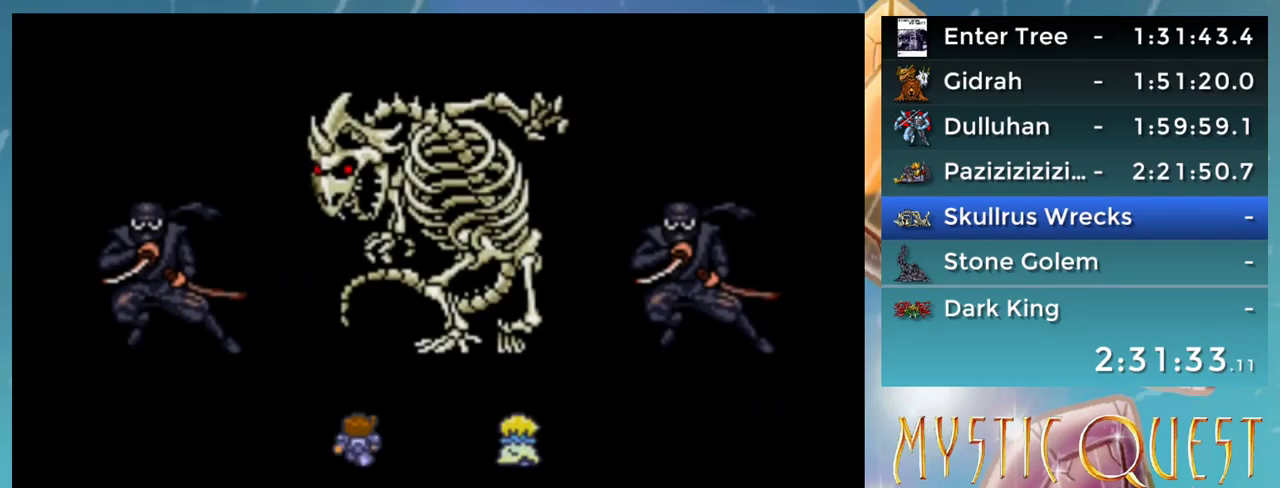
{"buttons": [], "events": []}
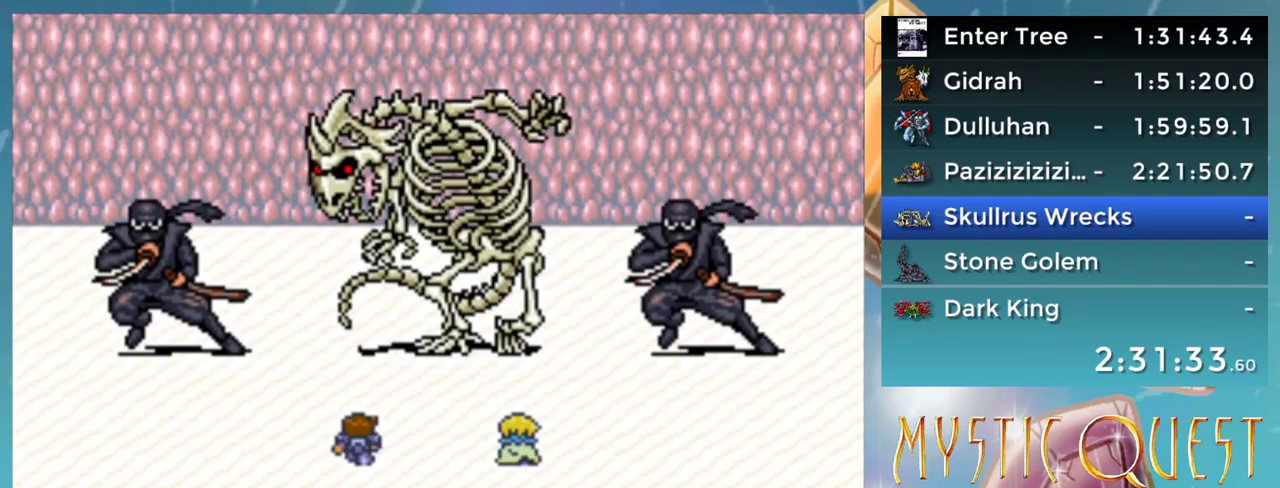
{"buttons": [], "events": []}
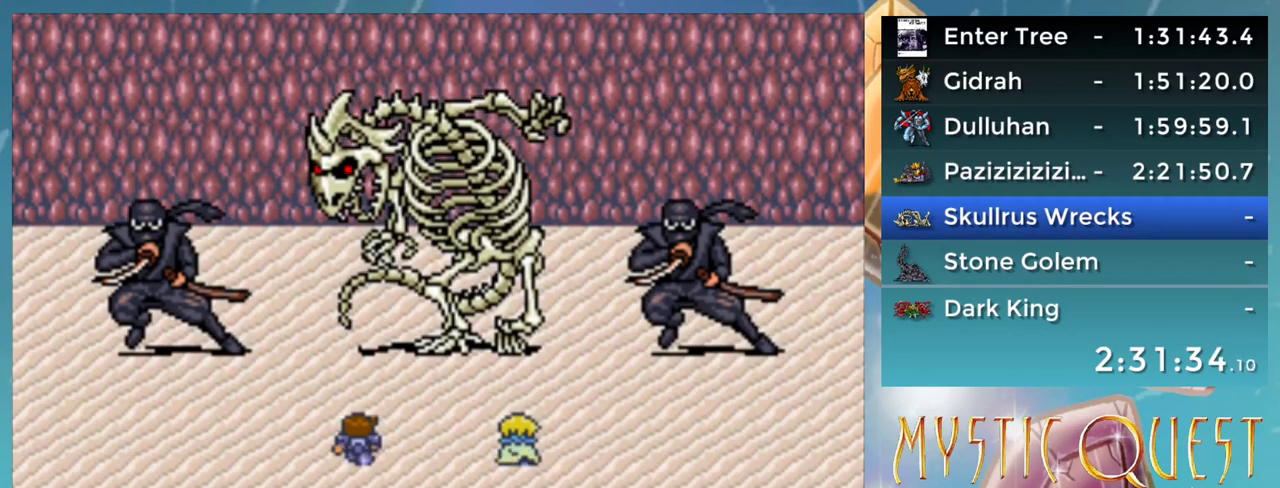
{"buttons": [], "events": []}
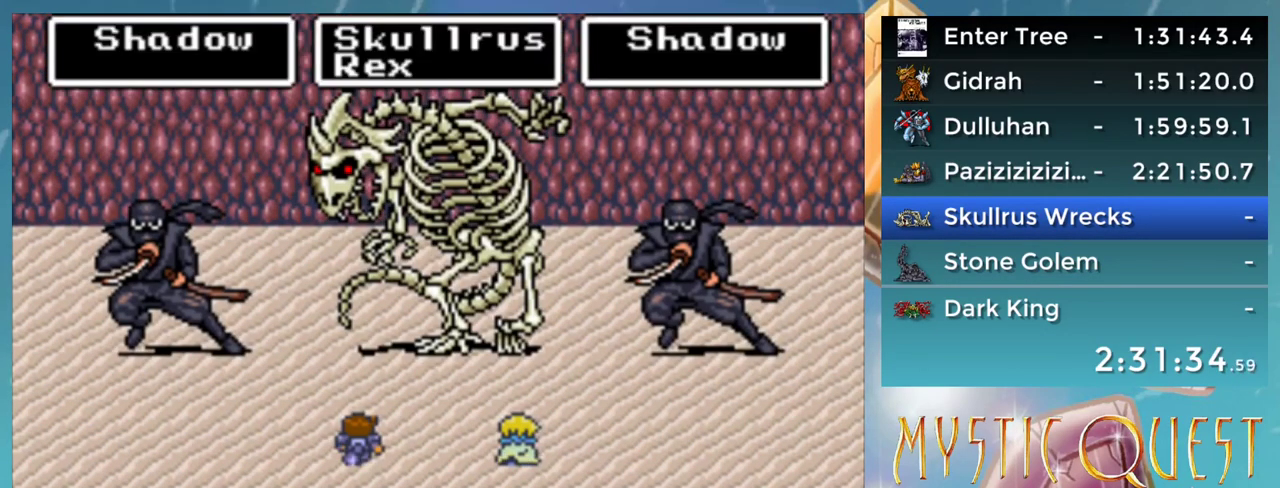
{"buttons": [], "events": [[283, "A", "down"], [333, "A", "up"]]}
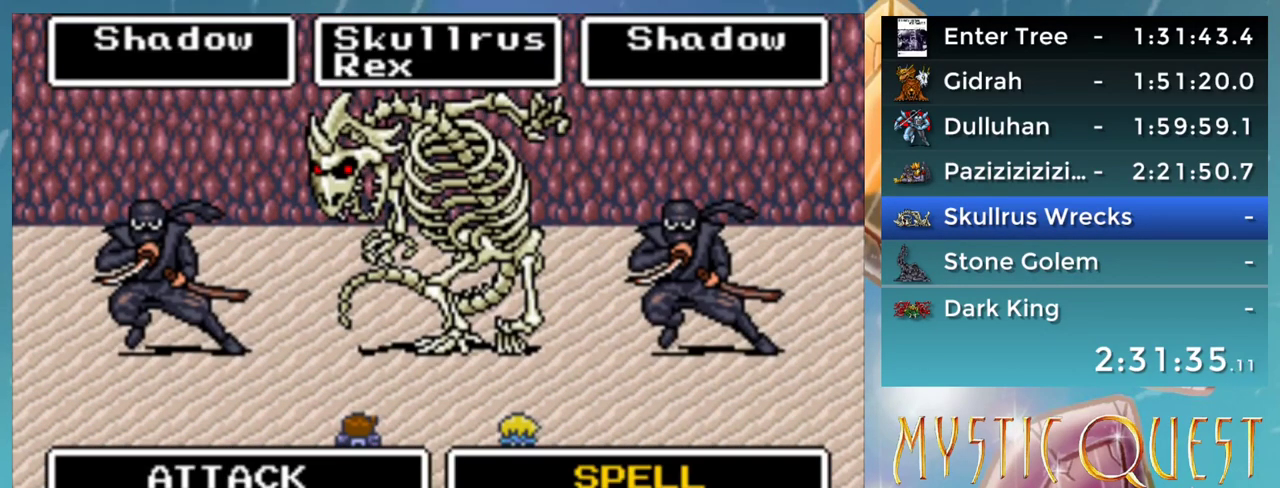
{"buttons": [], "events": [[67, "DPAD_RIGHT", "down"], [117, "DPAD_RIGHT", "up"], [317, "DPAD_LEFT", "down"], [400, "DPAD_LEFT", "up"], [433, "A", "down"], [467, "A", "up"]]}